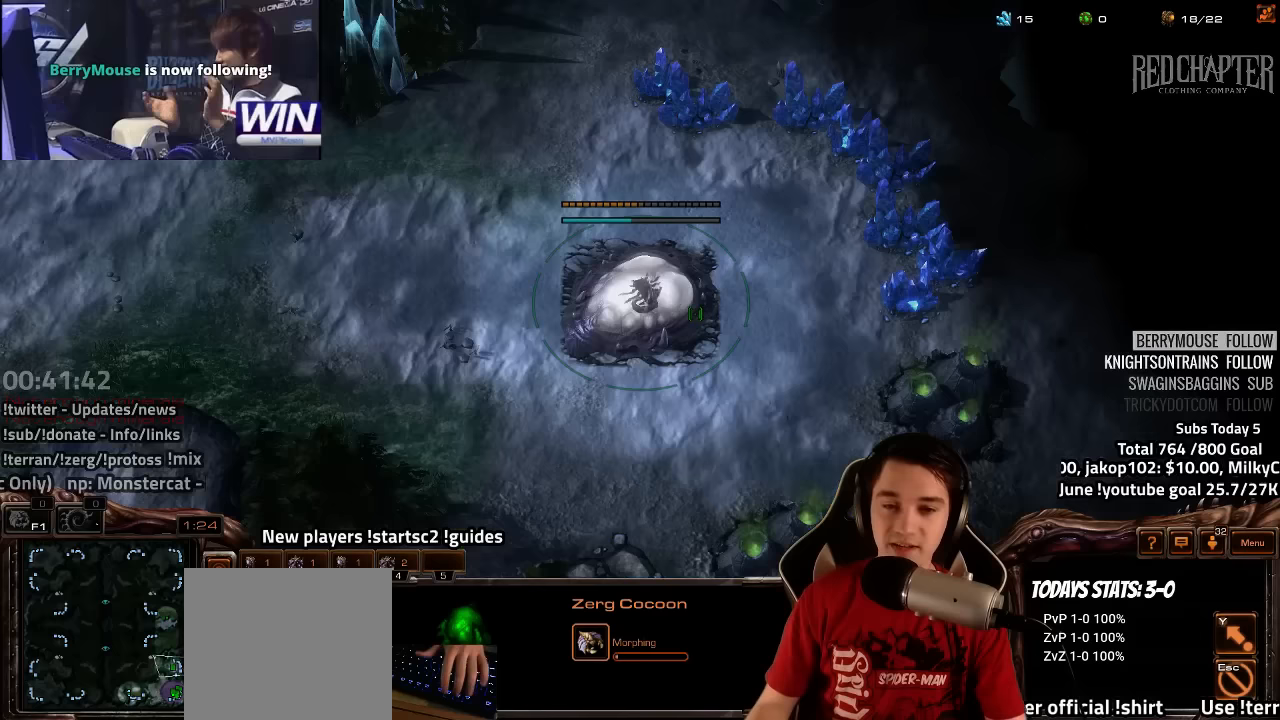
Gameplay with keyboard; each line is a JSON object with the keys held at the frame after it (dt_ms = milliseconds from this image to that frame). "events" lists presses ("down") and releases ("up") of "1", "2", "3", "4", "5", "6", "7", "a", "alt", "b", "backslash", "c", "caps_lock", "ctrl", "d", "e", "escape", "f", "f1", "f2", "f3", "f4", "f5", "f6", "f7", "f8", "g", "h", "n", "q", "r", "s", "shift", "space", "super", "t", "tab", "tilde", "v", "w", "x", "y" and "z" between this image and that frame as [ms after this image, input, new state], when the widget could be followed in between. No other keys are recorded. Mouse input is not recorded.
{"dt_ms": 333, "keys": [], "events": [[33, "f2", "up"], [150, "4", "down"], [167, "4", "up"], [233, "f2", "down"], [267, "f3", "down"], [300, "f2", "up"], [333, "f3", "up"]]}
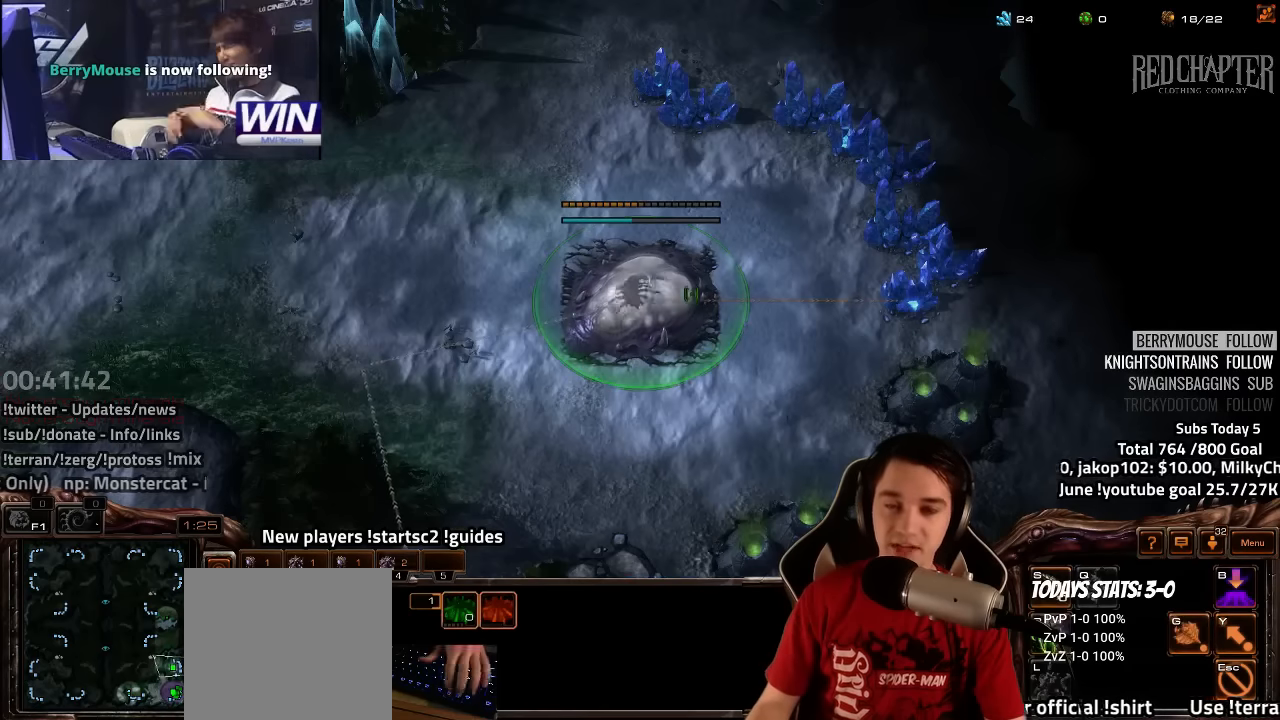
{"dt_ms": 500, "keys": ["f2"], "events": [[84, "4", "down"], [134, "4", "up"], [267, "y", "down"], [334, "y", "up"], [500, "f2", "down"]]}
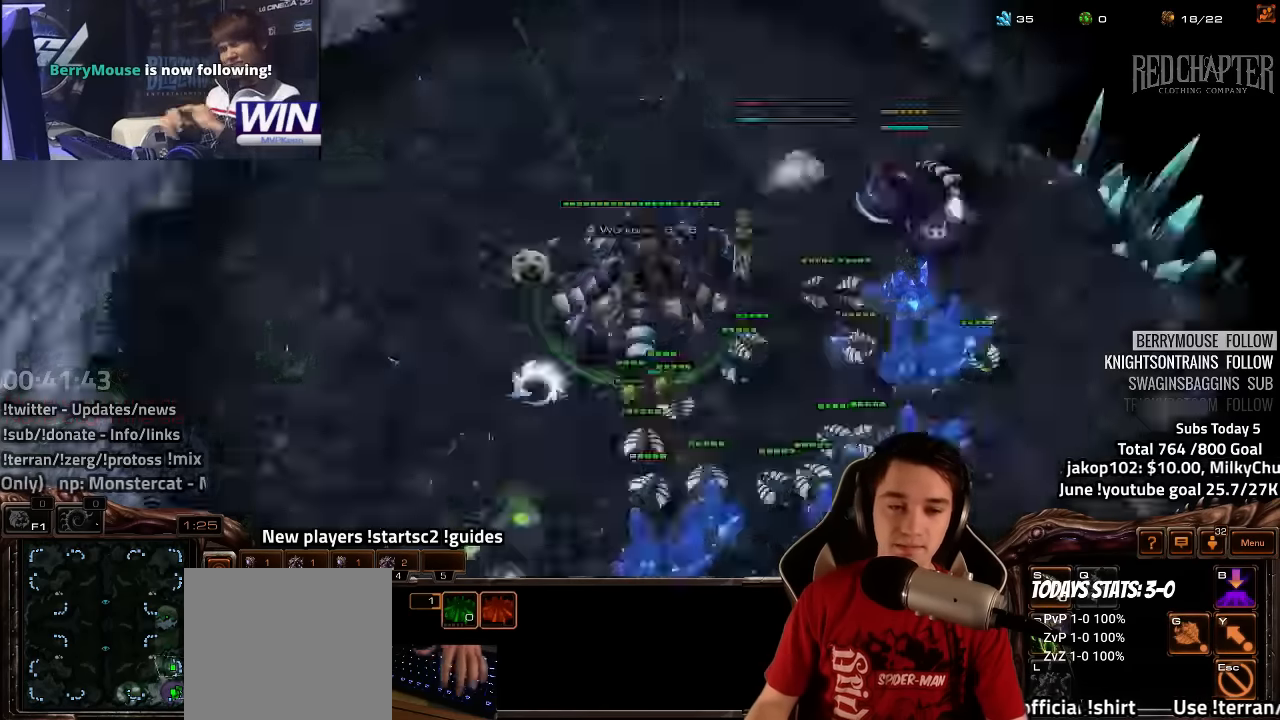
{"dt_ms": 500, "keys": ["4"], "events": [[17, "f3", "down"], [67, "f2", "up"], [67, "f3", "up"], [150, "f3", "down"], [217, "f3", "up"], [267, "f2", "down"], [300, "f3", "down"], [350, "f2", "up"], [367, "f3", "up"], [484, "4", "down"]]}
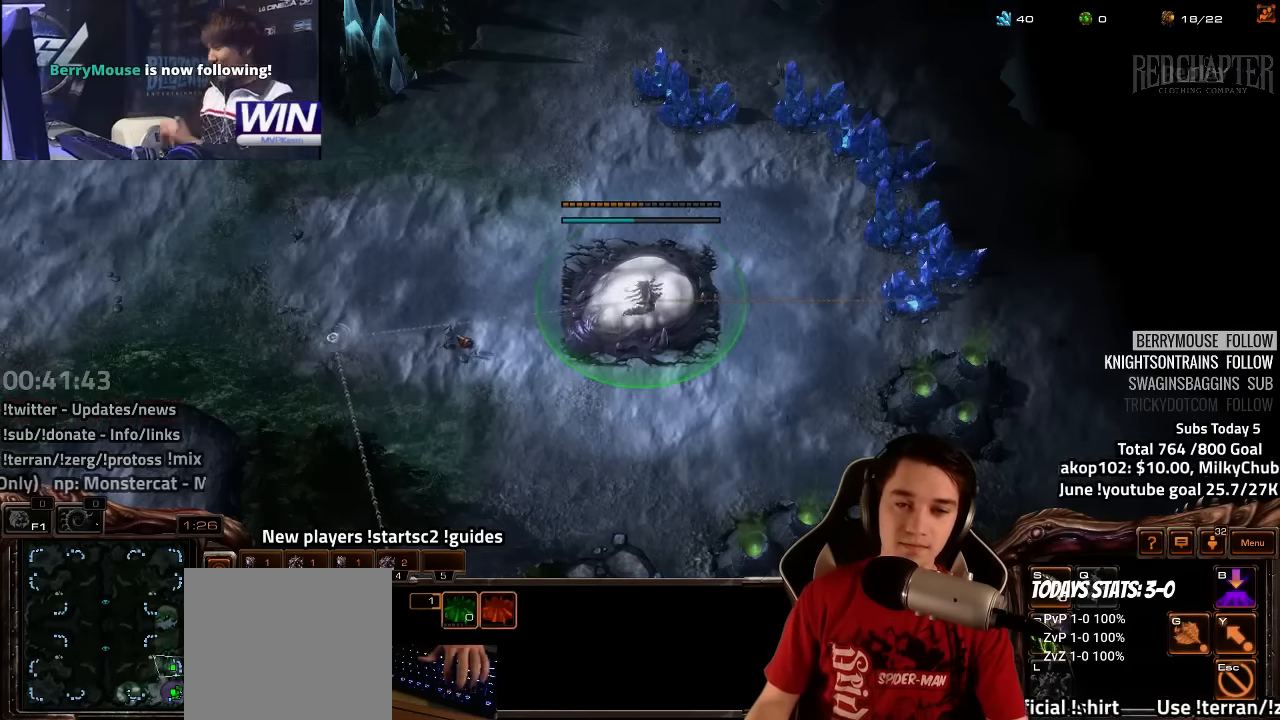
{"dt_ms": 500, "keys": ["ctrl"], "events": [[17, "4", "up"], [84, "f2", "down"], [100, "f3", "down"], [184, "f2", "up"], [184, "f3", "up"], [267, "4", "down"], [334, "4", "up"], [384, "4", "down"], [467, "4", "up"], [500, "ctrl", "down"]]}
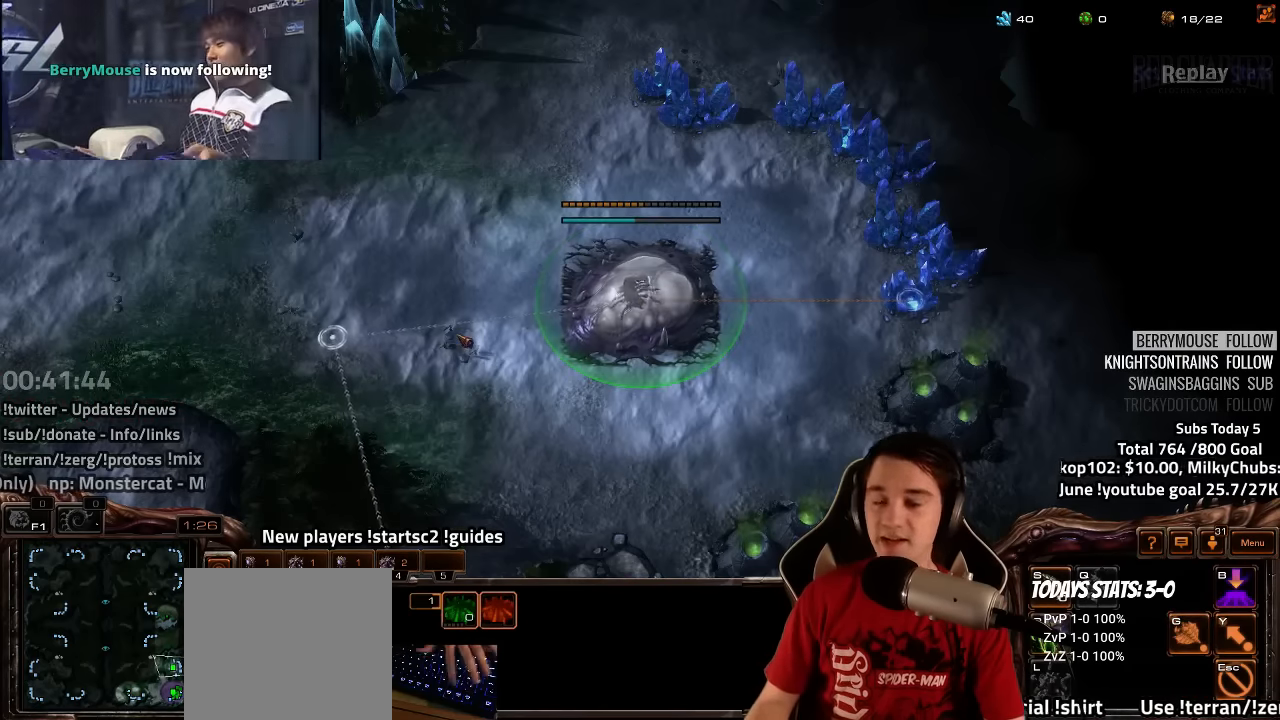
{"dt_ms": 500, "keys": [], "events": [[50, "f3", "down"], [100, "ctrl", "up"], [167, "f3", "up"], [234, "f2", "down"], [284, "f3", "down"], [317, "f2", "up"], [350, "f3", "up"], [450, "4", "down"], [467, "4", "up"]]}
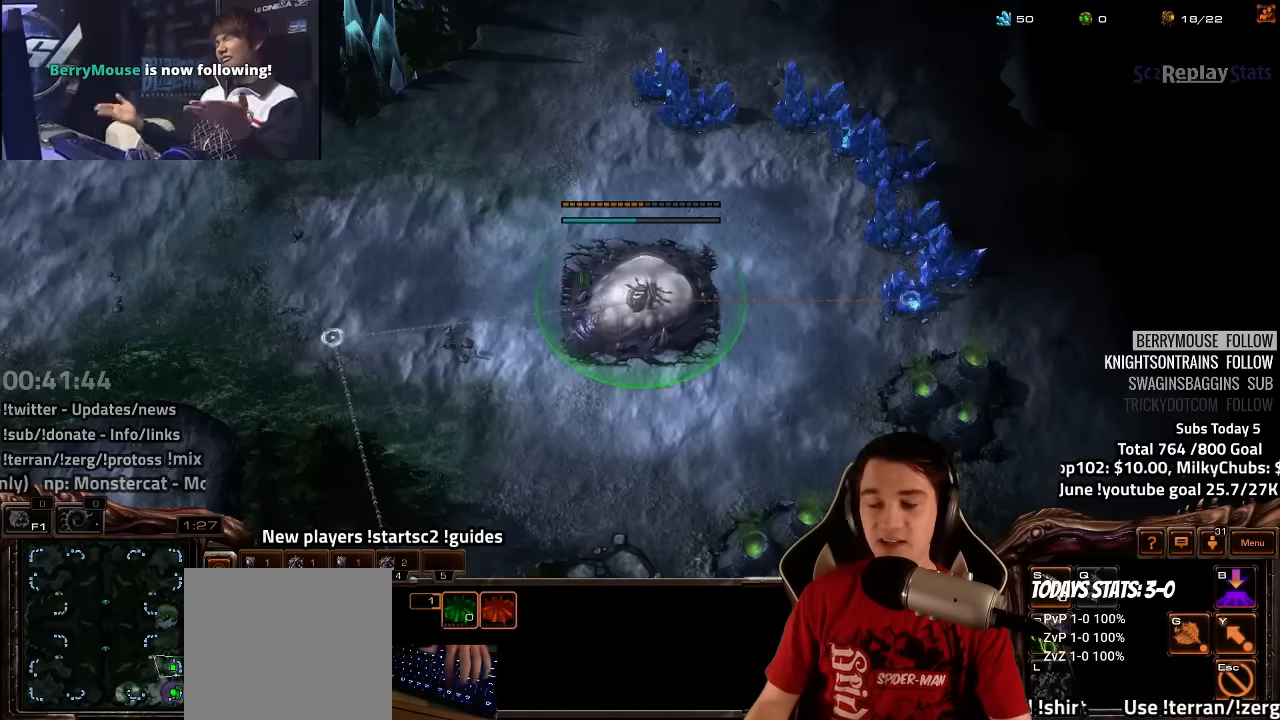
{"dt_ms": 500, "keys": ["f2"], "events": [[67, "4", "down"], [134, "4", "up"], [267, "y", "down"], [300, "y", "up"], [450, "f2", "down"]]}
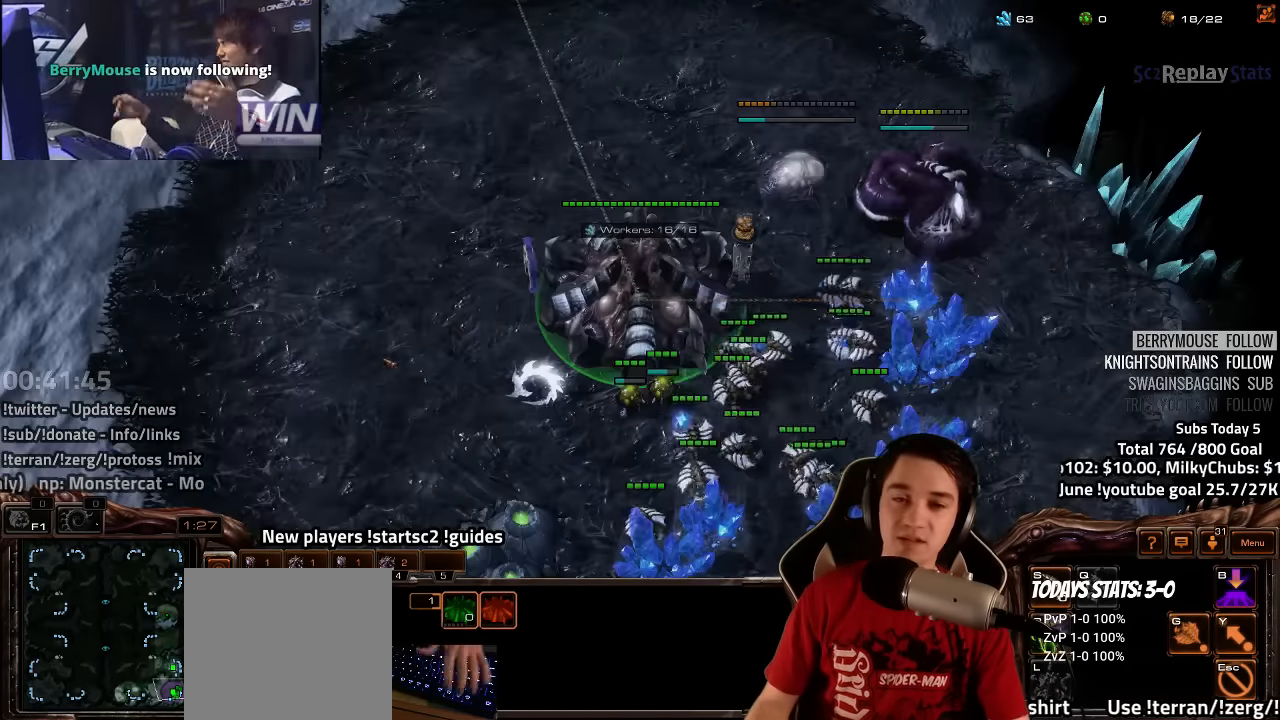
{"dt_ms": 500, "keys": ["f2"], "events": [[34, "f2", "up"], [134, "4", "down"], [184, "4", "up"], [267, "f2", "down"], [284, "f3", "down"], [317, "f2", "up"], [350, "f3", "up"], [450, "4", "down"], [467, "4", "up"], [484, "f2", "down"]]}
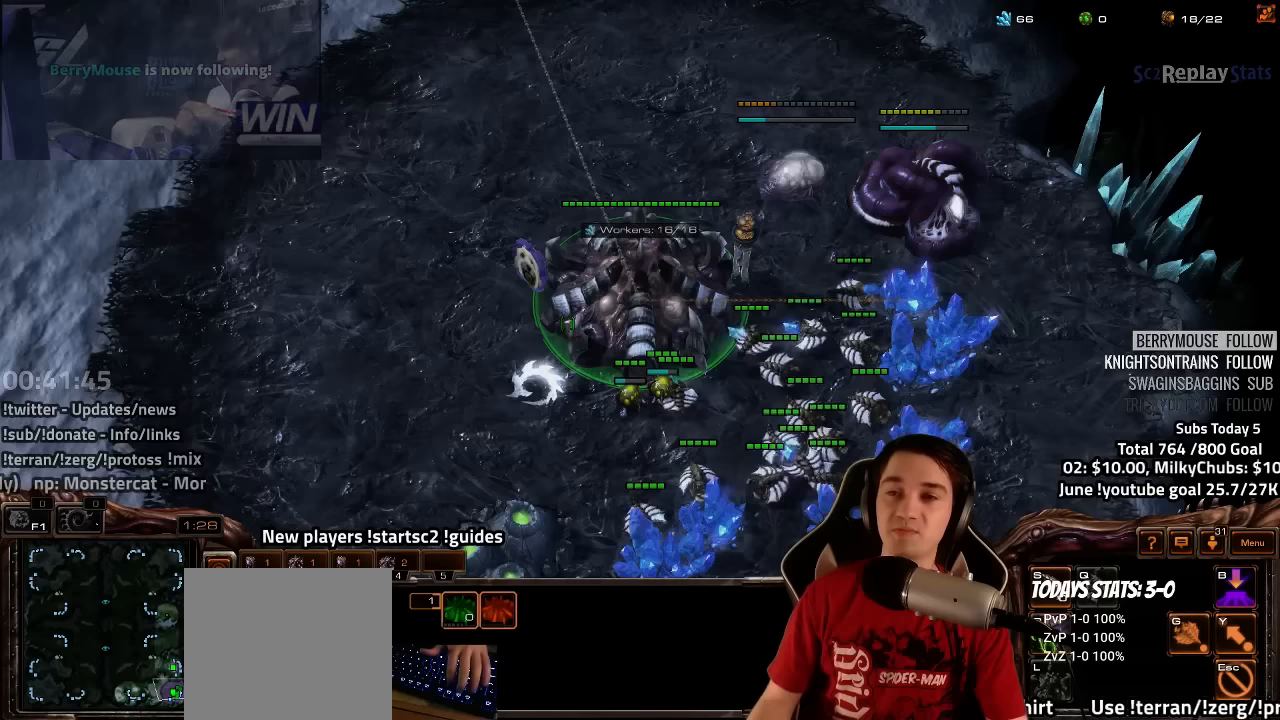
{"dt_ms": 500, "keys": [], "events": [[67, "4", "down"], [100, "f2", "up"], [150, "4", "up"], [383, "4", "down"], [433, "4", "up"]]}
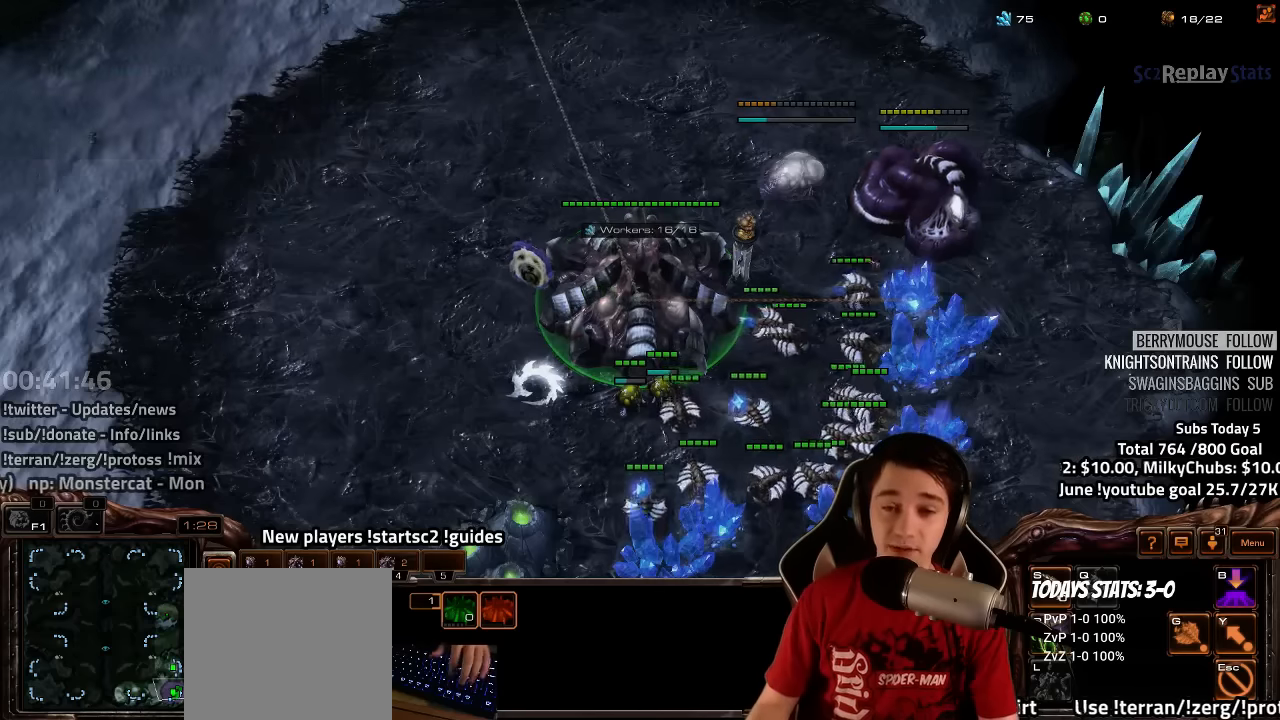
{"dt_ms": 500, "keys": [], "events": [[33, "4", "down"], [100, "4", "up"], [183, "4", "down"], [250, "4", "up"], [333, "4", "down"], [417, "4", "up"]]}
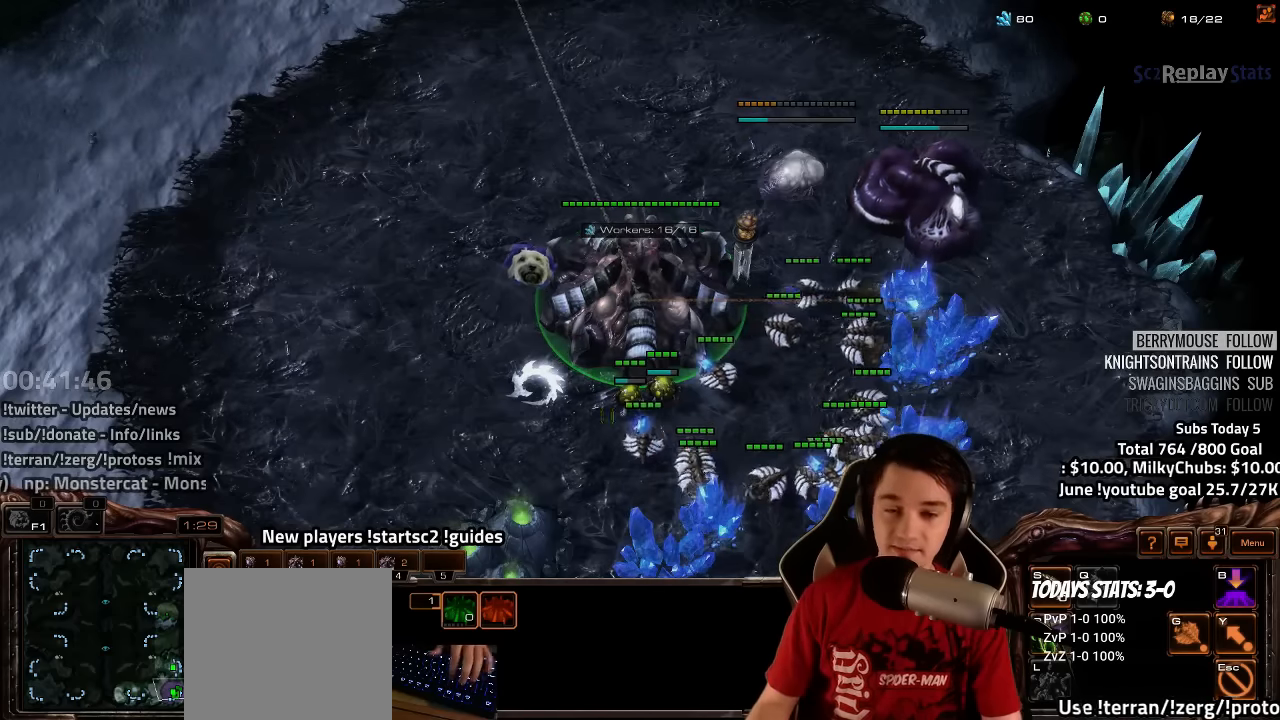
{"dt_ms": 500, "keys": ["3"]}
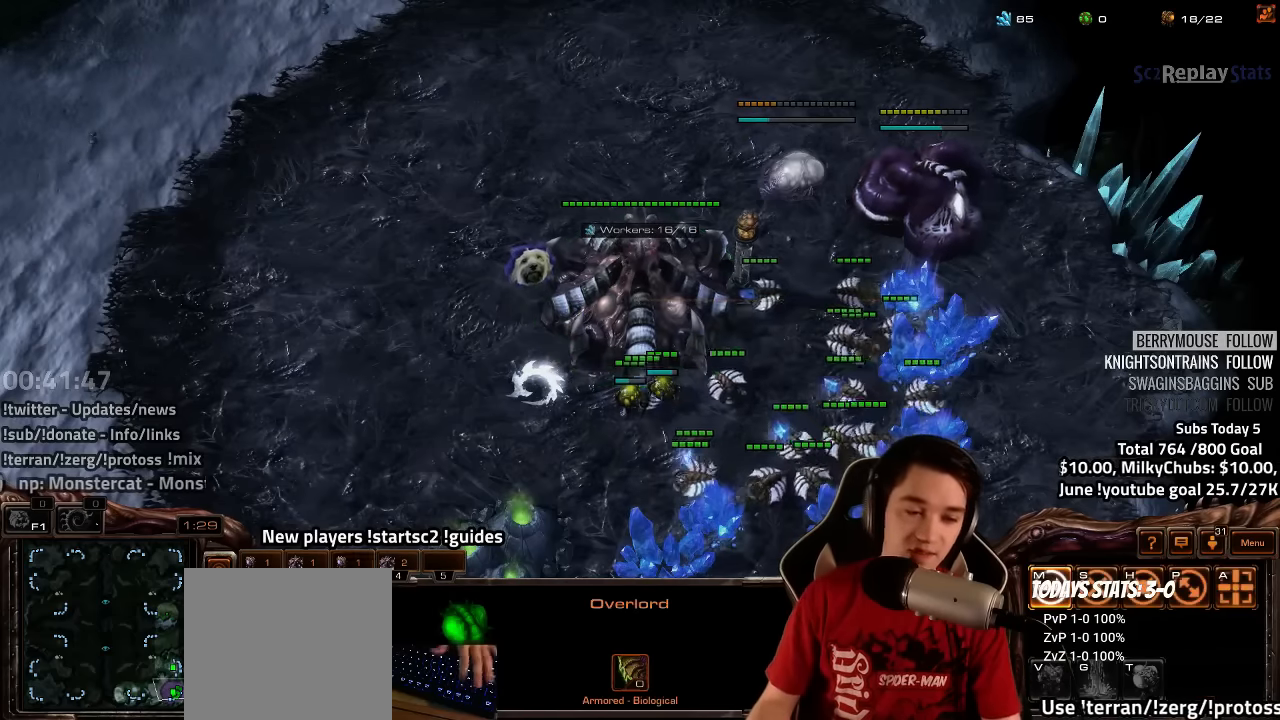
{"dt_ms": 500, "keys": [], "events": [[33, "3", "up"], [133, "3", "down"], [183, "3", "up"], [267, "3", "down"], [350, "3", "up"]]}
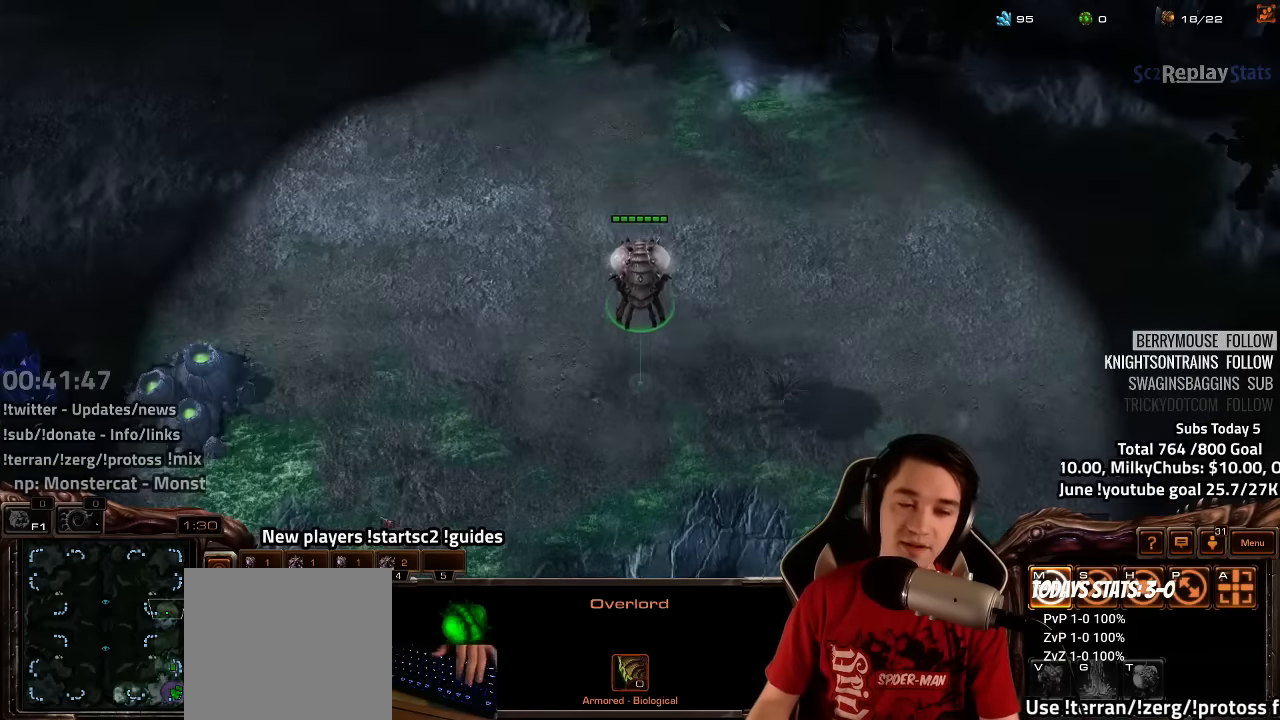
{"dt_ms": 500, "keys": ["f2"], "events": [[483, "f2", "down"]]}
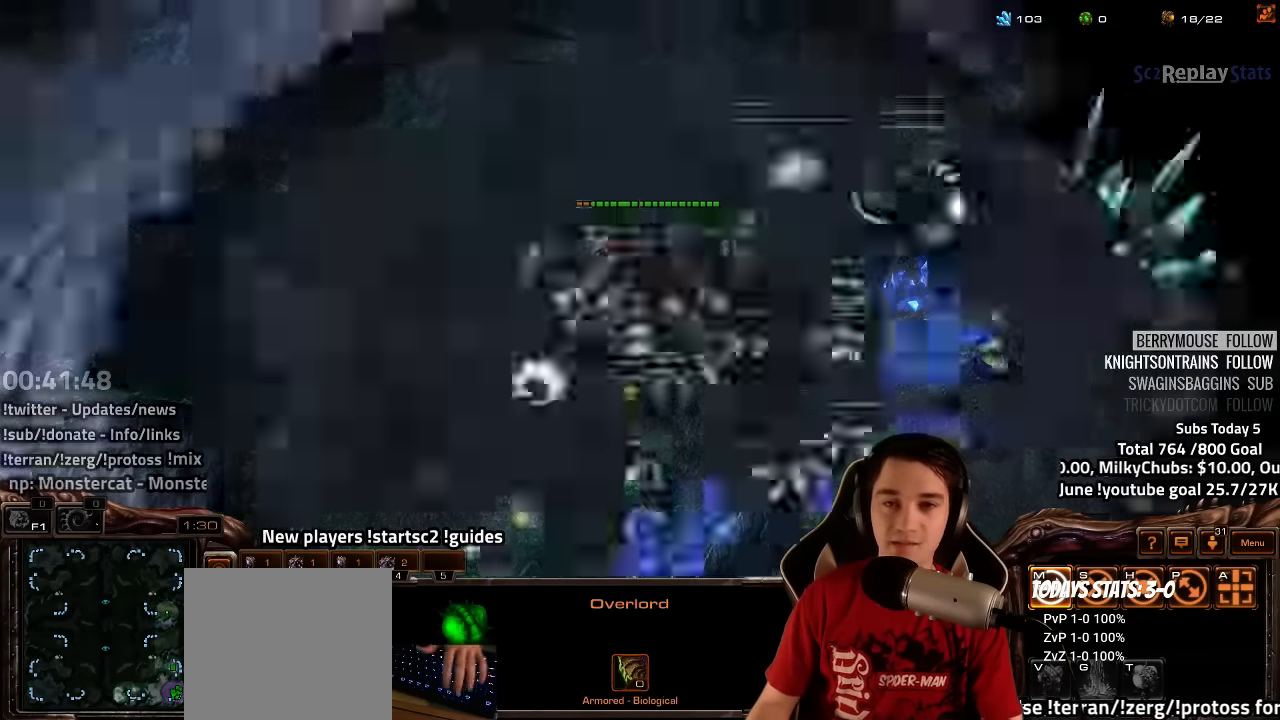
{"dt_ms": 500, "keys": ["4"], "events": [[33, "f3", "down"], [50, "f3", "up"], [67, "f2", "up"], [167, "4", "down"], [250, "4", "up"], [283, "f2", "down"], [317, "f3", "down"], [350, "f2", "up"], [383, "f3", "up"], [467, "4", "down"]]}
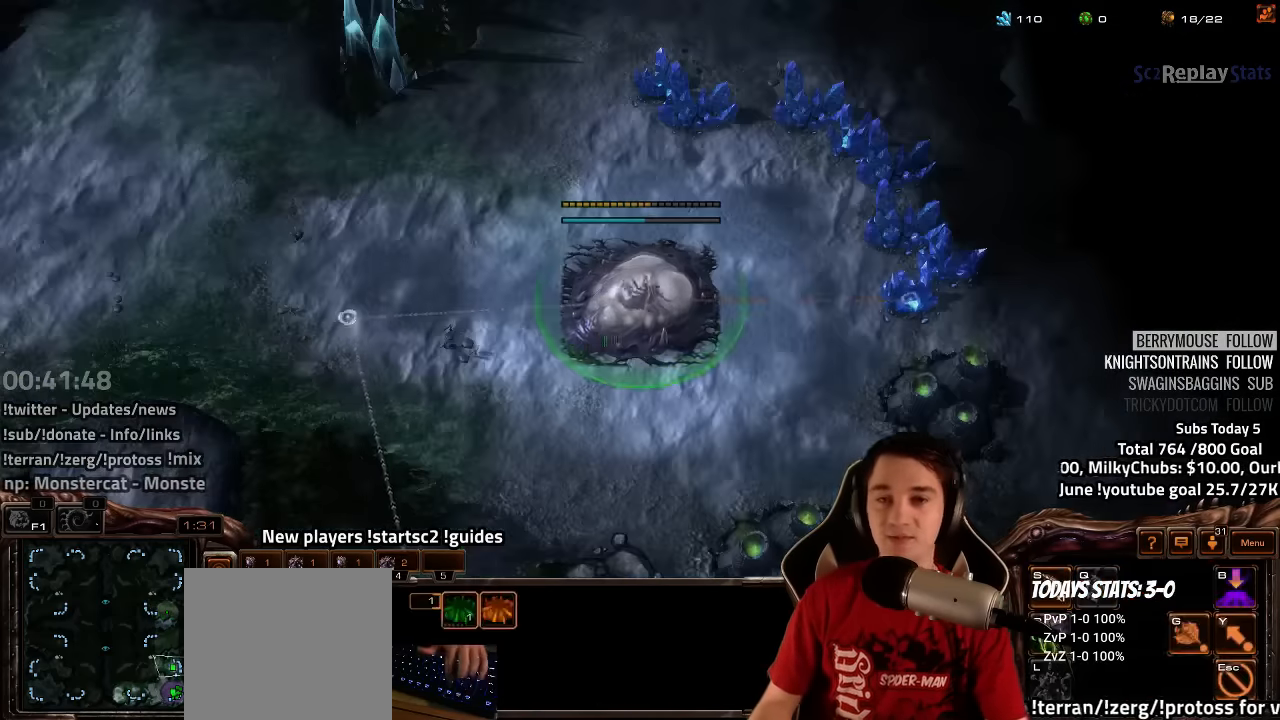
{"dt_ms": 500, "keys": [], "events": [[33, "4", "up"], [150, "y", "down"], [217, "y", "up"], [400, "f2", "down"], [400, "f3", "down"], [467, "f3", "up"], [483, "f2", "up"]]}
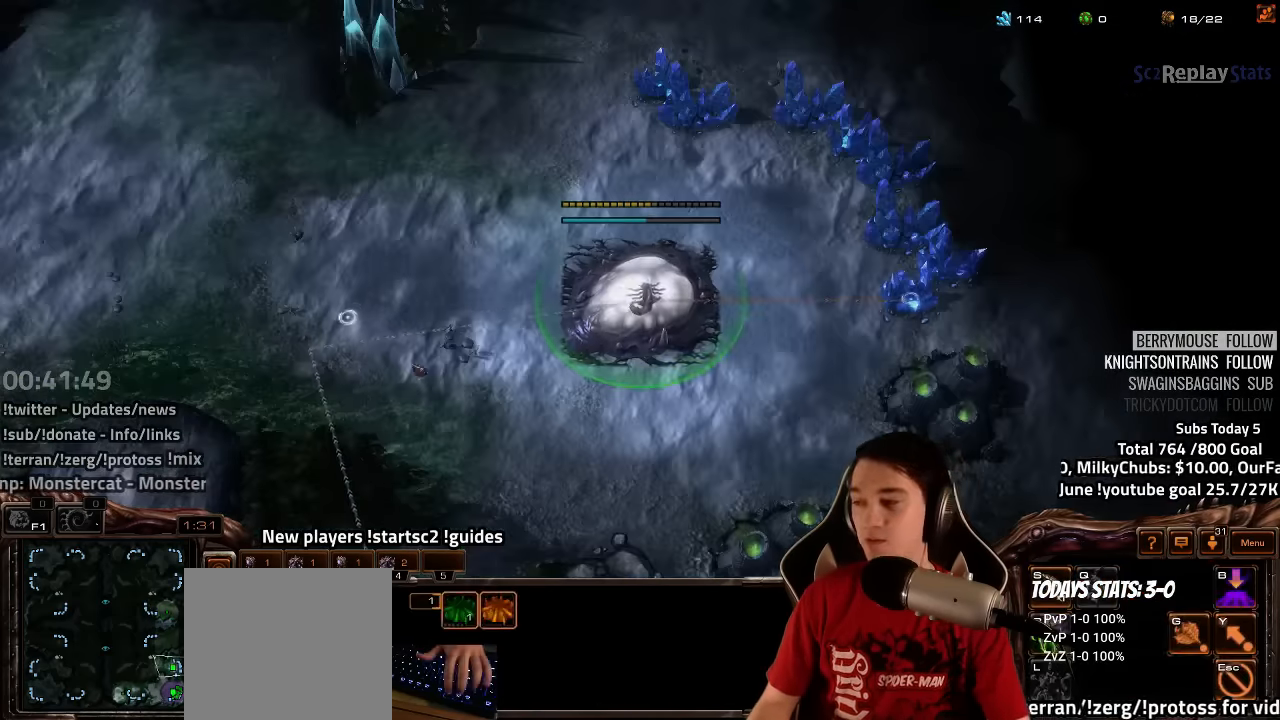
{"dt_ms": 500, "keys": [], "events": [[67, "4", "down"], [133, "4", "up"], [183, "f2", "down"], [200, "f3", "down"], [250, "f2", "up"], [266, "f3", "up"], [350, "4", "down"], [416, "4", "up"]]}
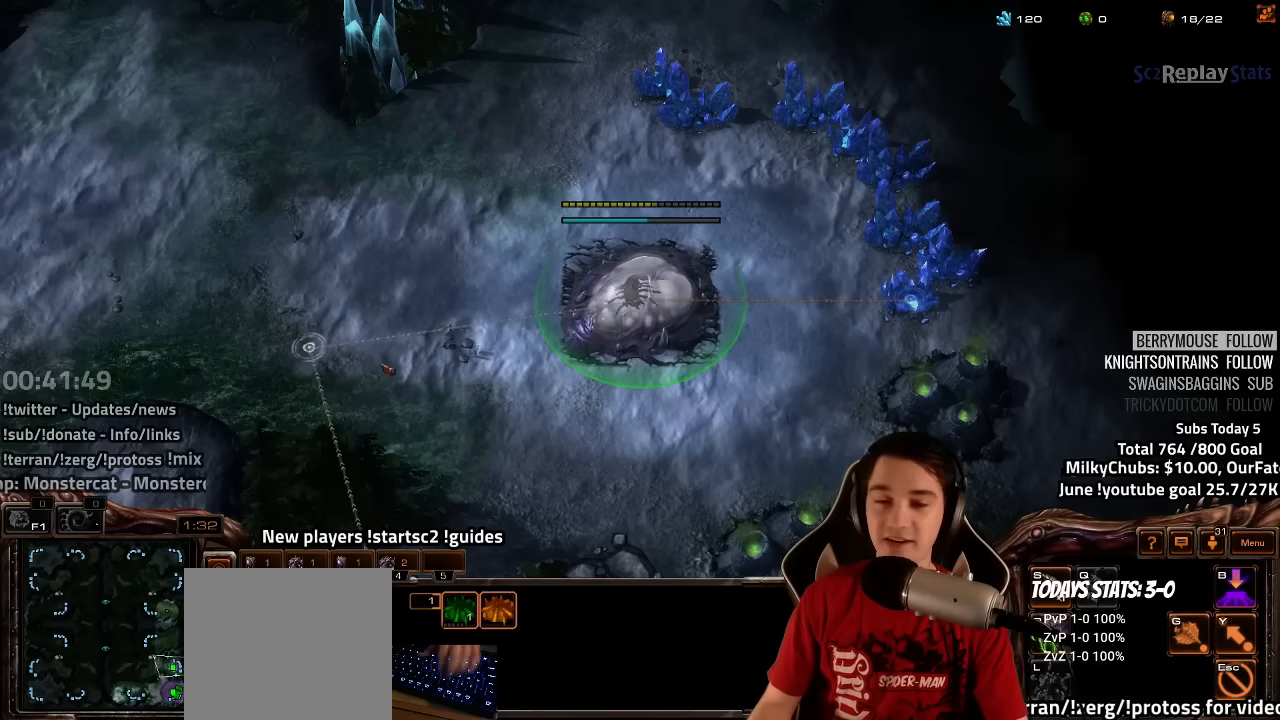
{"dt_ms": 500, "keys": ["f2"], "events": [[33, "y", "down"], [100, "y", "up"], [233, "f2", "down"], [266, "f3", "down"], [333, "f2", "up"], [333, "f3", "up"], [416, "4", "down"], [450, "4", "up"], [483, "f2", "down"]]}
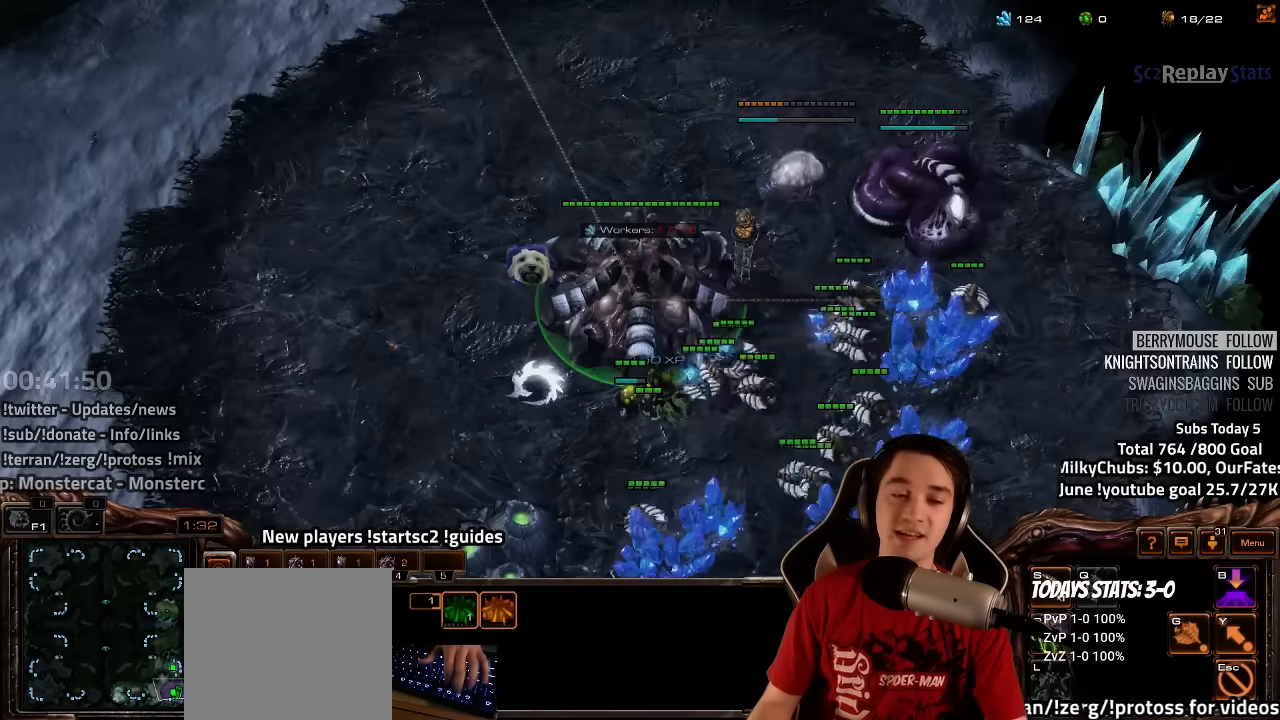
{"dt_ms": 500, "keys": ["4"], "events": [[100, "f2", "up"], [166, "4", "down"], [233, "4", "up"], [300, "4", "down"], [366, "4", "up"], [450, "4", "down"]]}
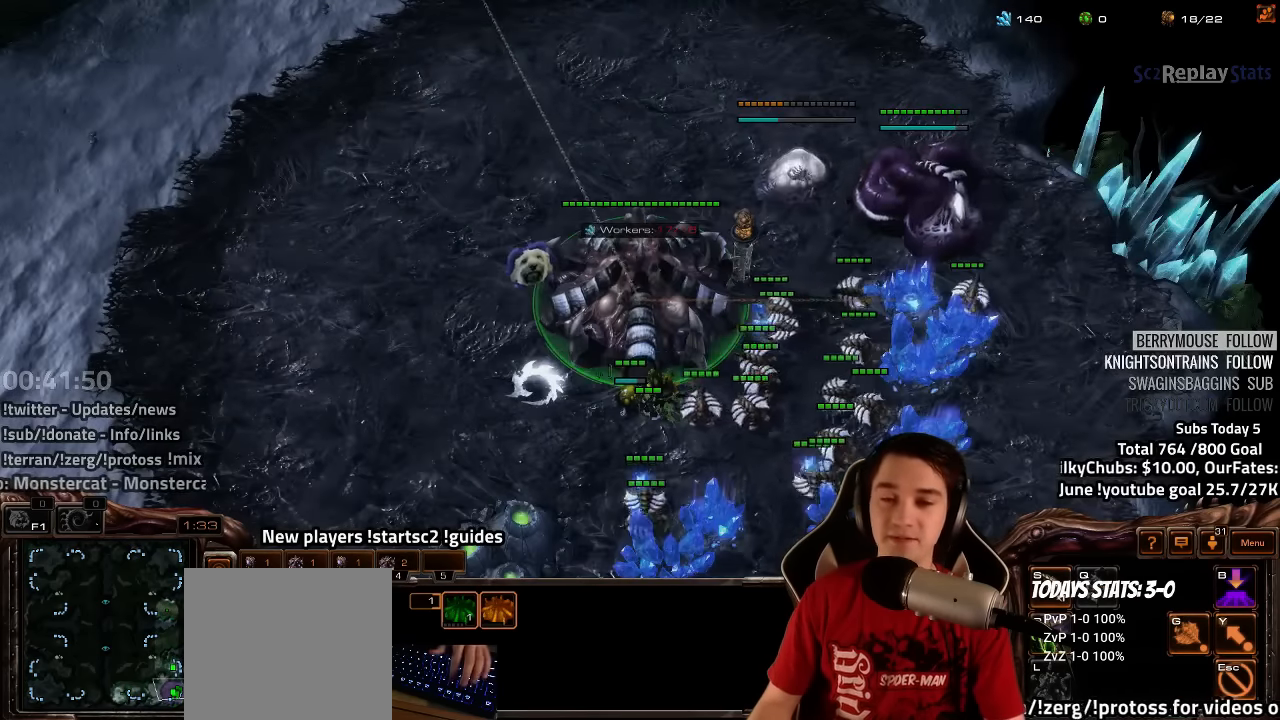
{"dt_ms": 500, "keys": [], "events": [[16, "4", "up"], [83, "4", "down"], [166, "4", "up"], [250, "4", "down"], [333, "4", "up"], [400, "4", "down"], [500, "4", "up"]]}